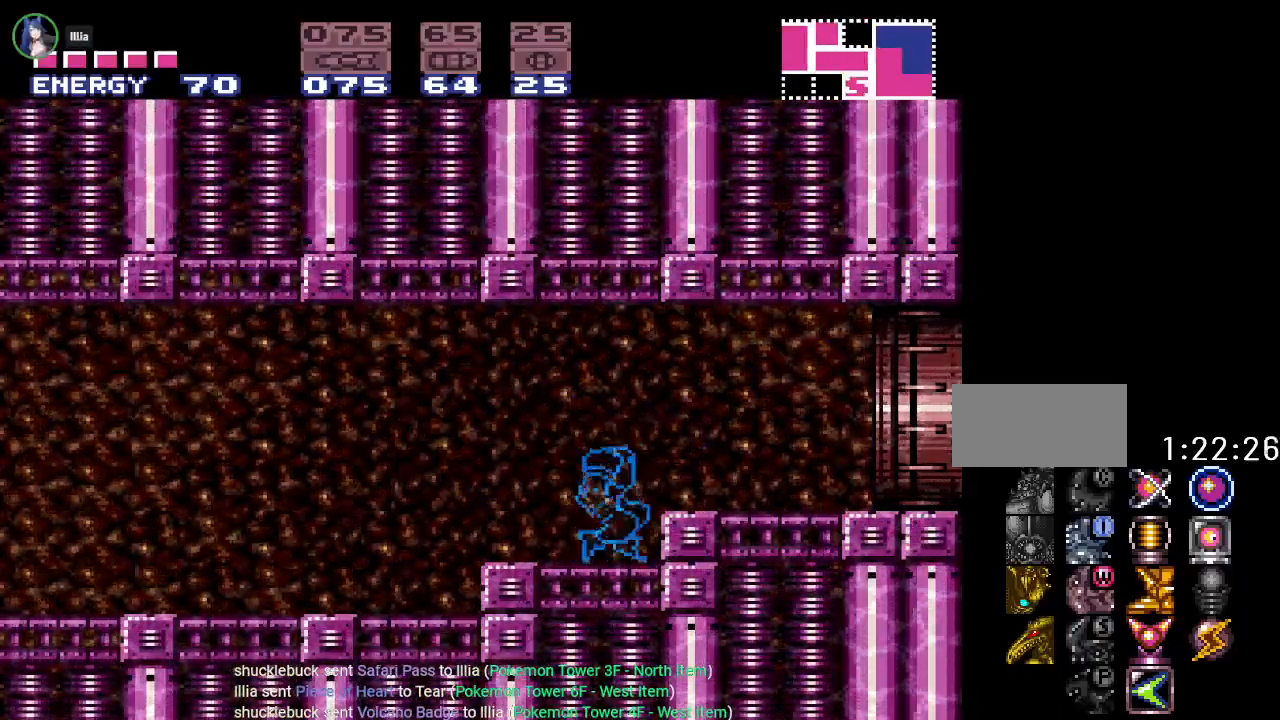
Gameplay with a controller (Nintendo layout); each line is a JSON object with the inputs held at the frame after it. "events" lists button and stick changes between this image and that frame as [ms after this image, input, new state], when the widget could be followed in between. Not read: L3 R3.
{"buttons": ["Y", "DPAD_RIGHT"], "events": [[50, "B", "up"], [301, "Y", "down"]]}
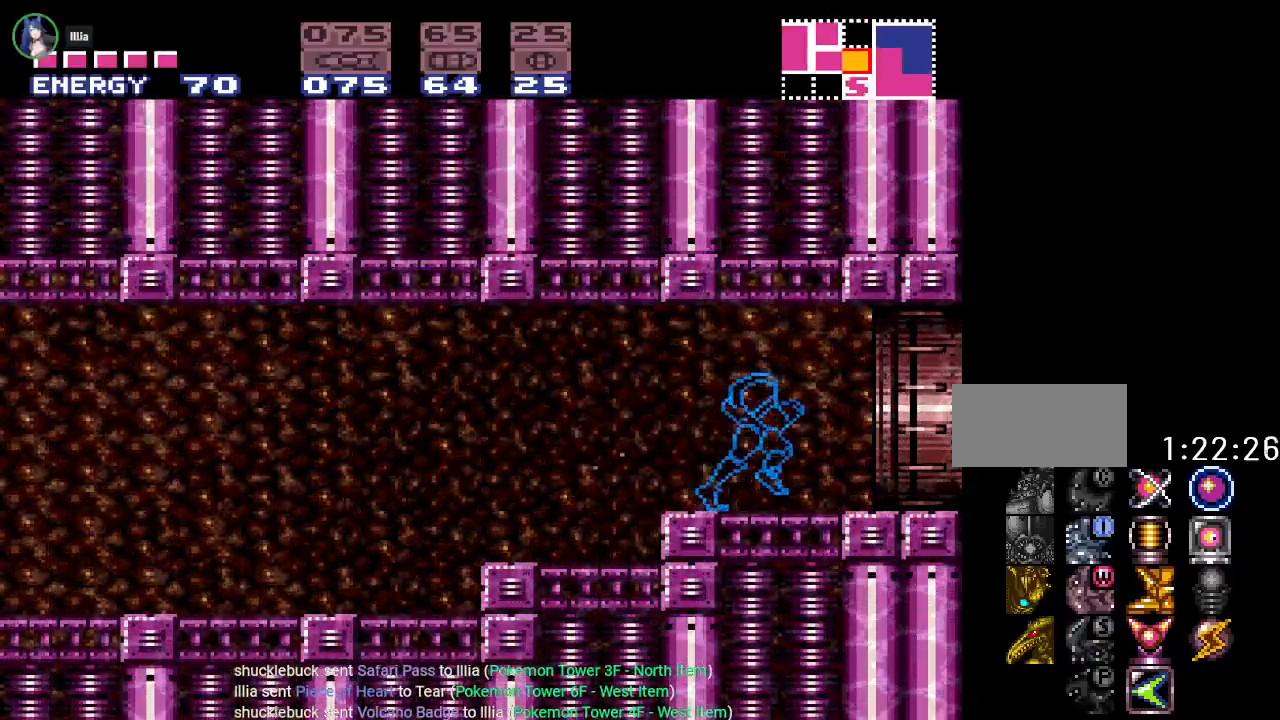
{"buttons": ["Y", "DPAD_RIGHT"], "events": []}
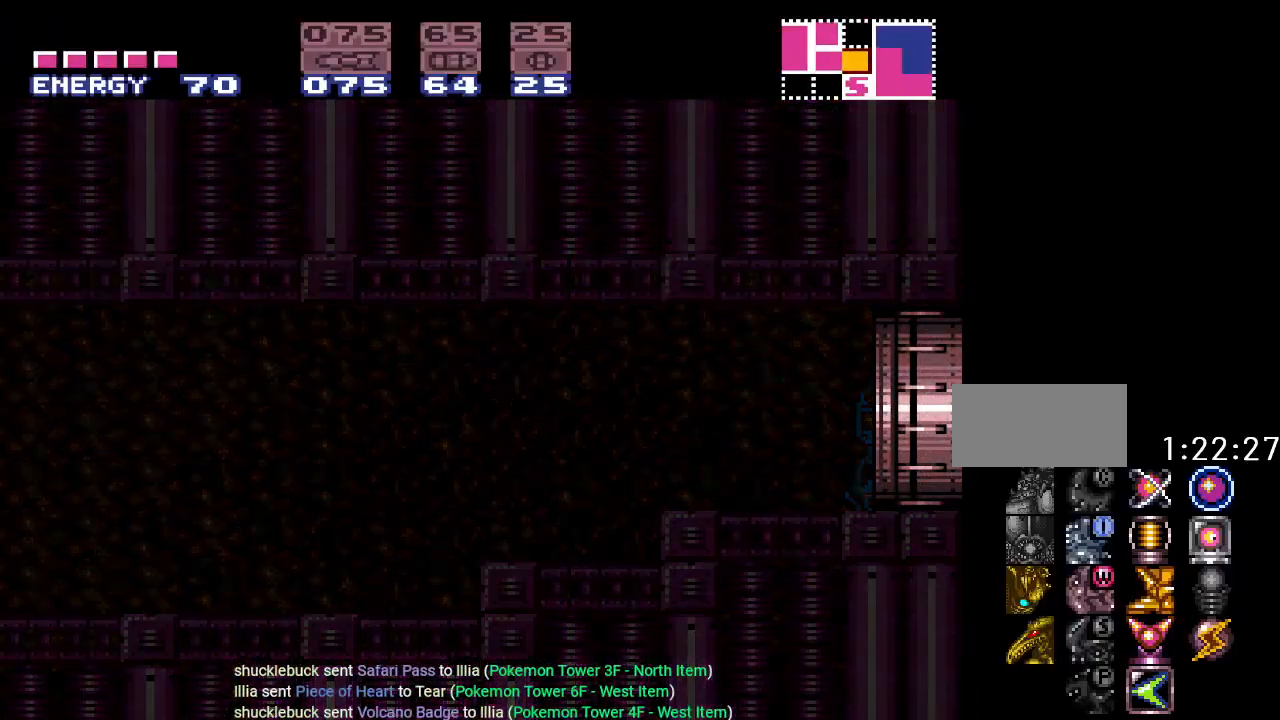
{"buttons": ["Y", "DPAD_RIGHT"], "events": []}
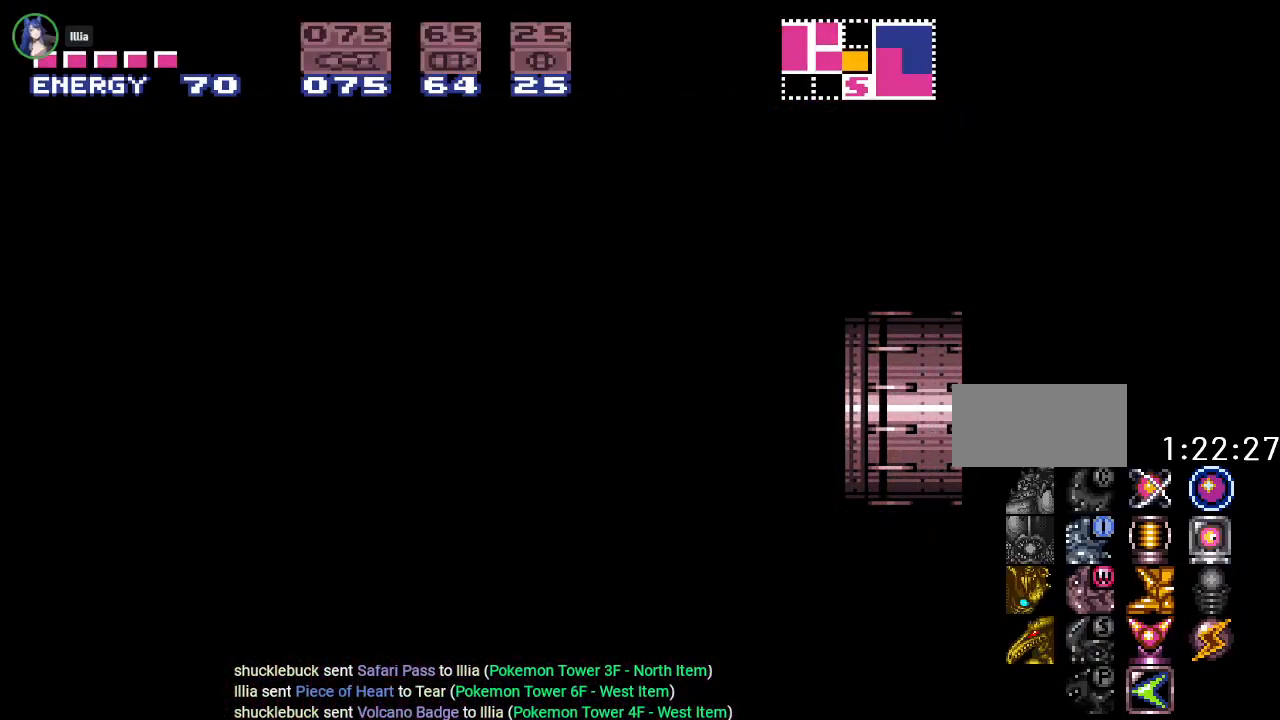
{"buttons": ["Y", "DPAD_RIGHT"], "events": []}
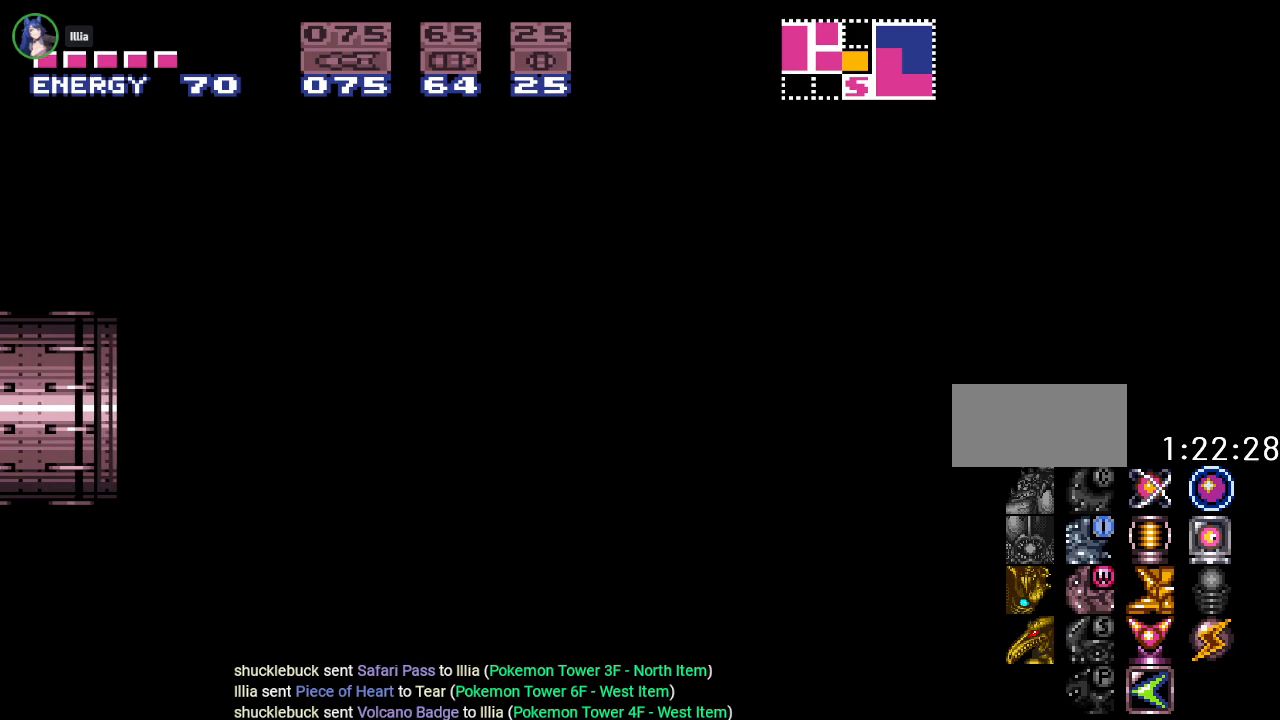
{"buttons": ["Y", "DPAD_RIGHT"], "events": []}
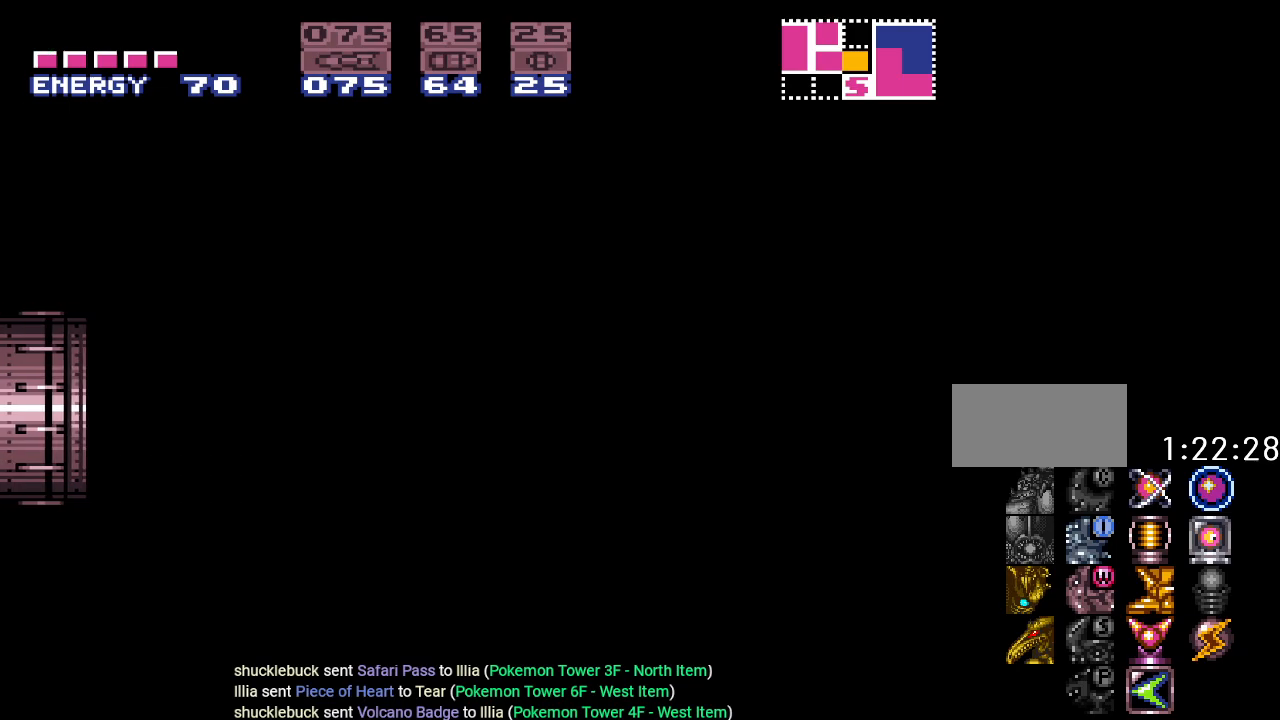
{"buttons": ["DPAD_RIGHT"], "events": [[300, "Y", "up"]]}
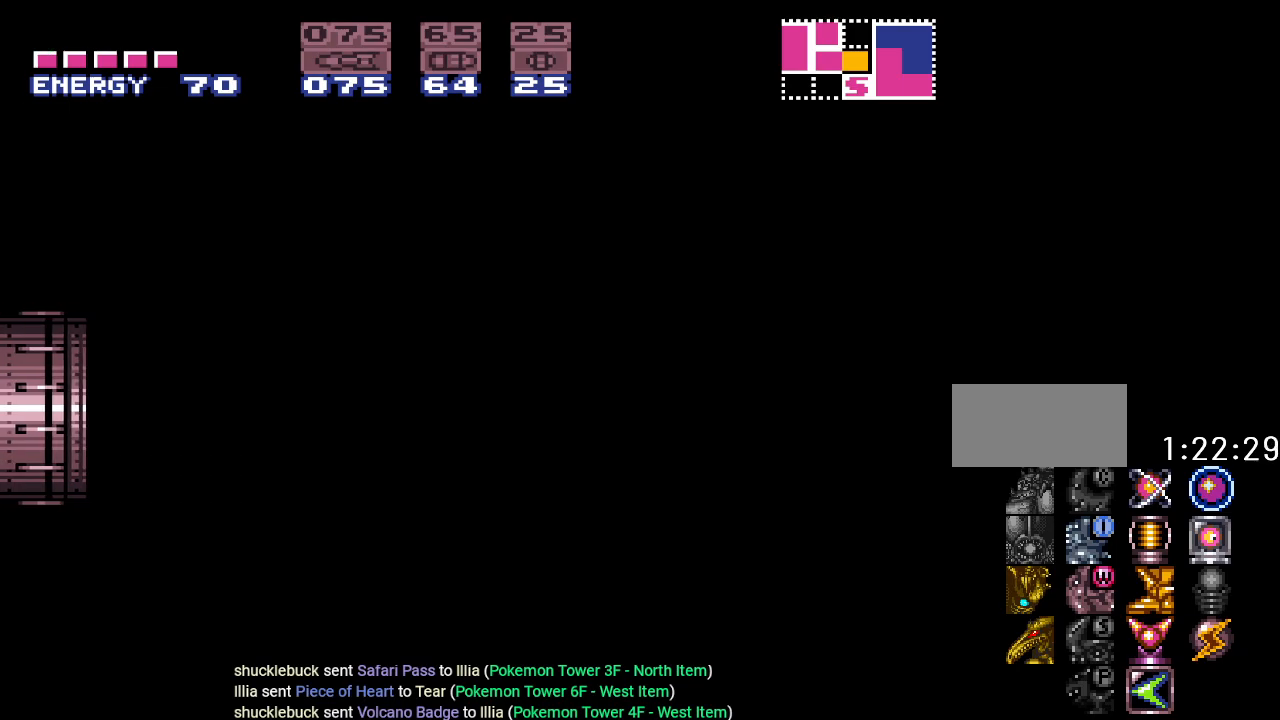
{"buttons": ["DPAD_RIGHT"], "events": []}
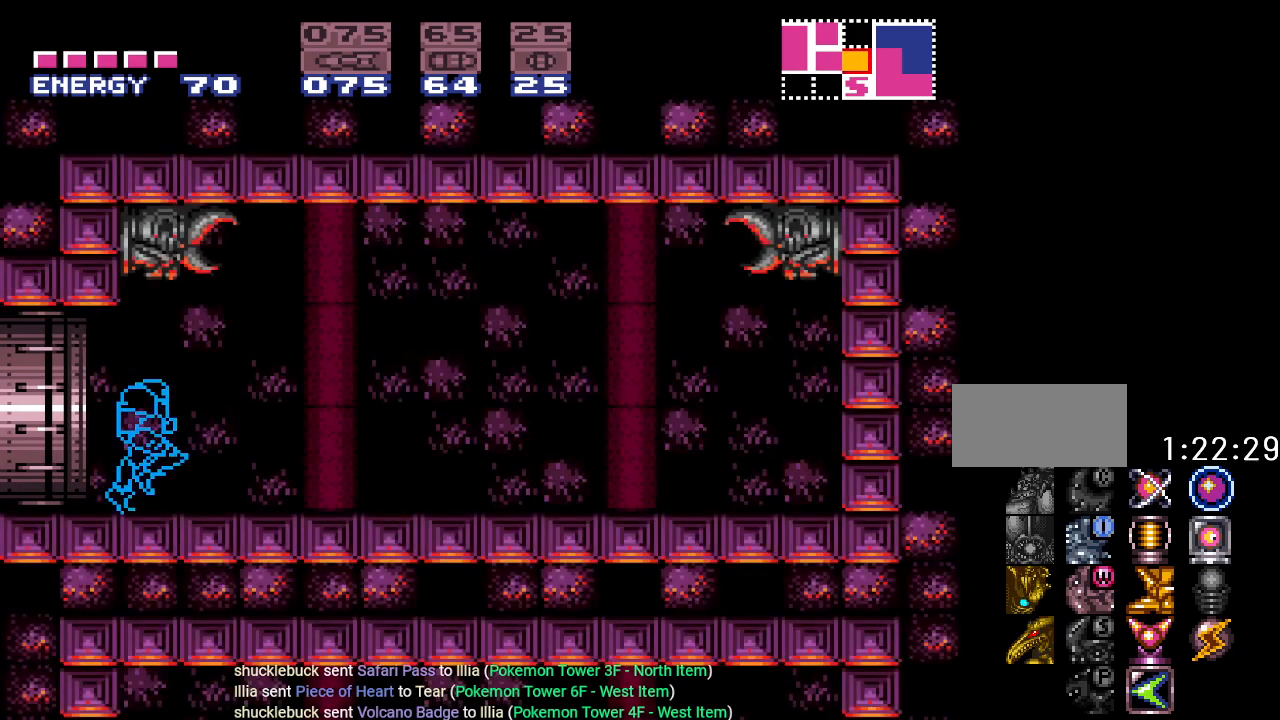
{"buttons": [], "events": [[317, "DPAD_RIGHT", "up"]]}
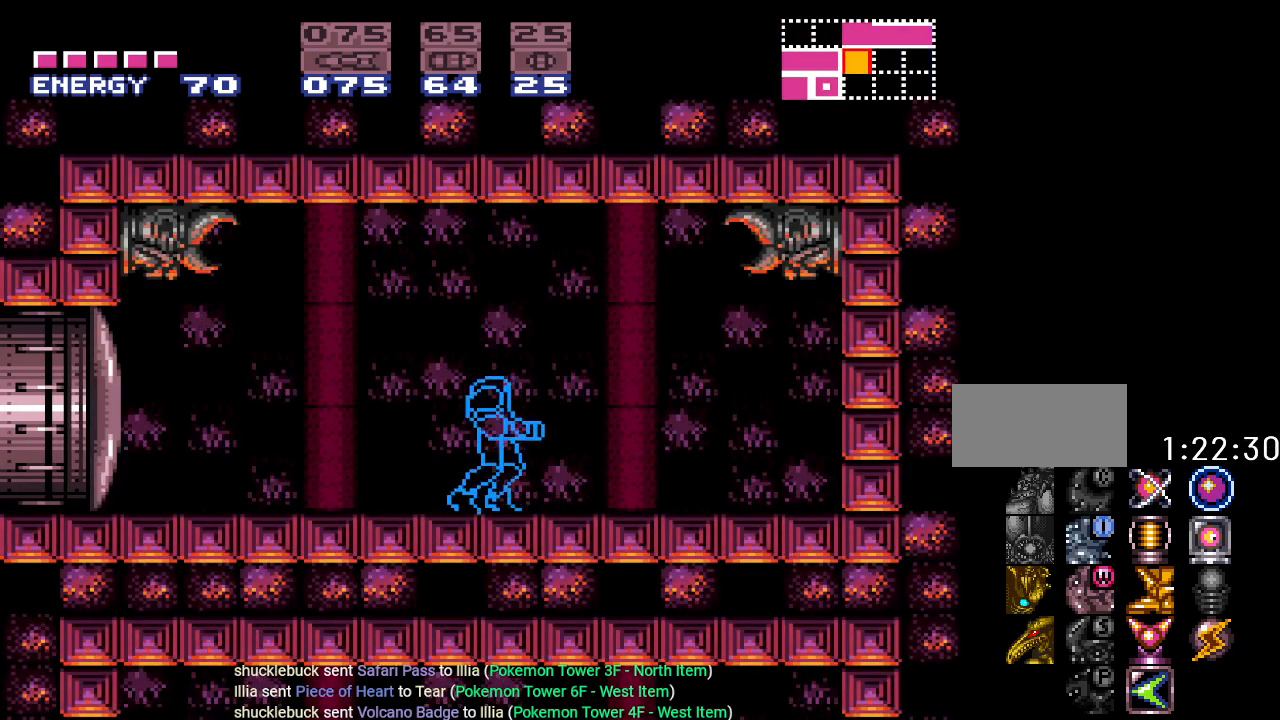
{"buttons": ["DPAD_DOWN"], "events": [[367, "B", "down"], [433, "DPAD_DOWN", "down"], [500, "B", "up"]]}
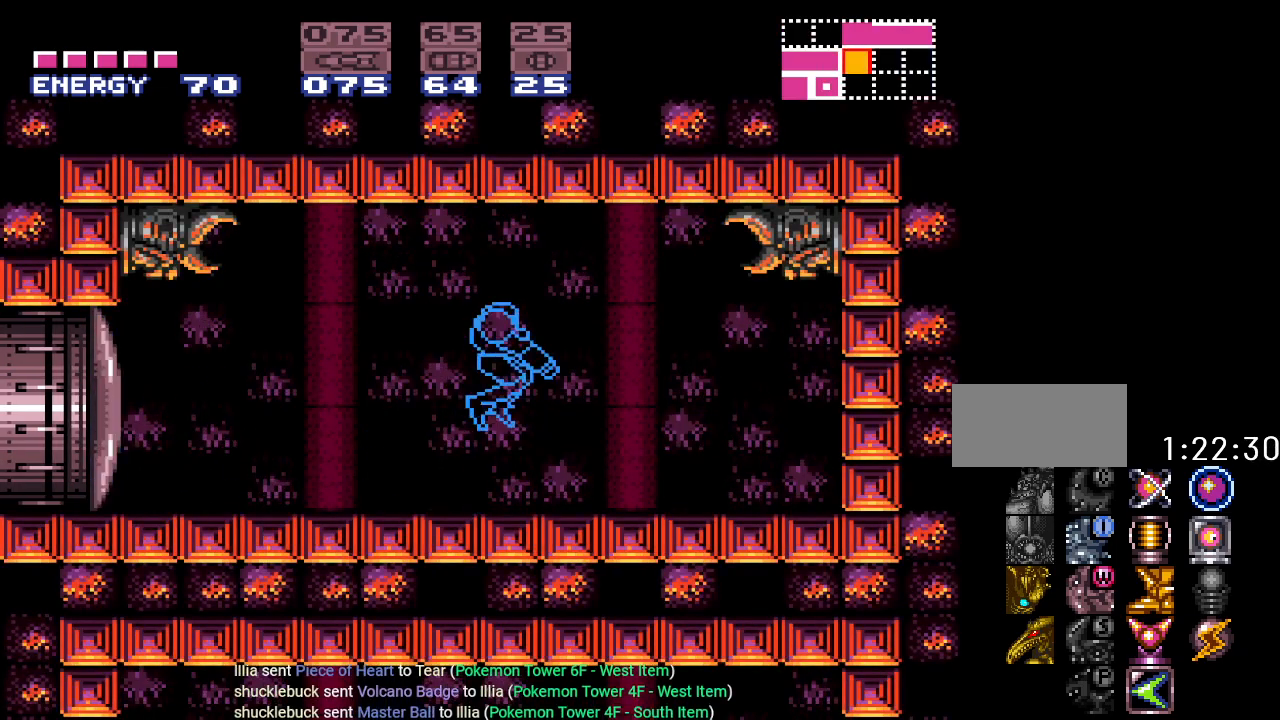
{"buttons": ["DPAD_LEFT"], "events": [[67, "A", "down"], [150, "DPAD_LEFT", "down"], [184, "A", "up"], [184, "DPAD_DOWN", "up"]]}
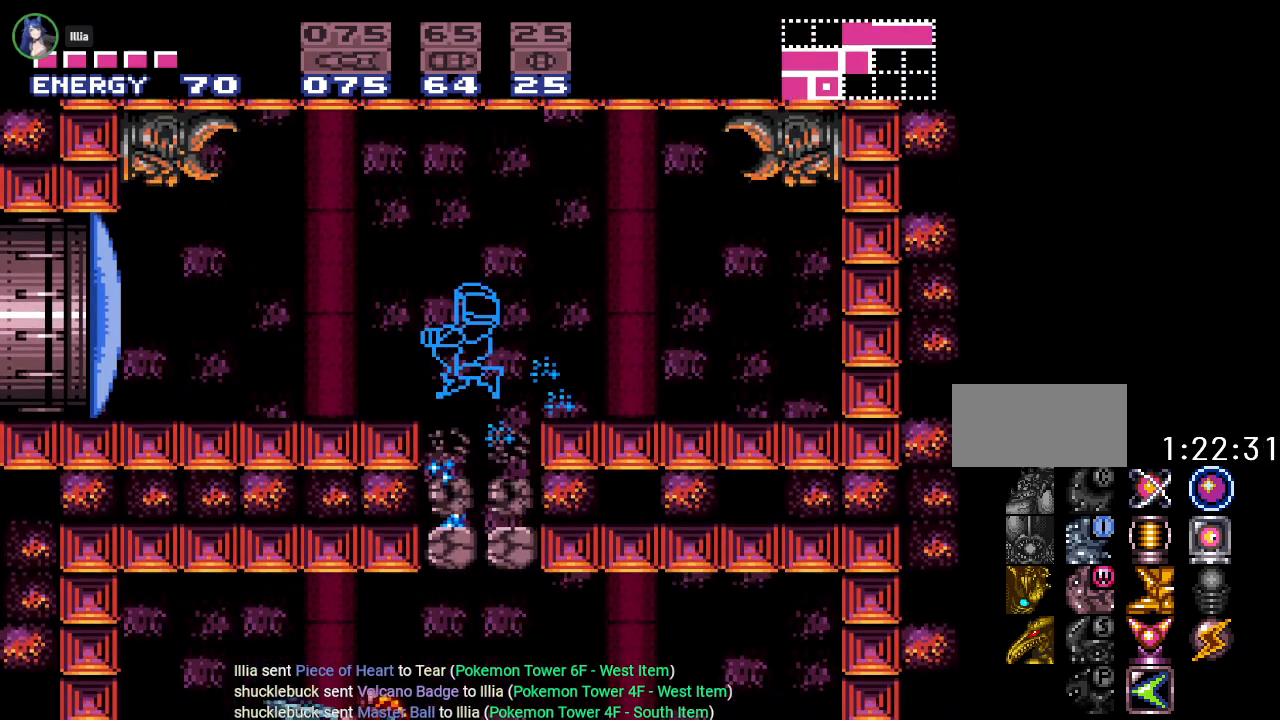
{"buttons": ["DPAD_LEFT"], "events": []}
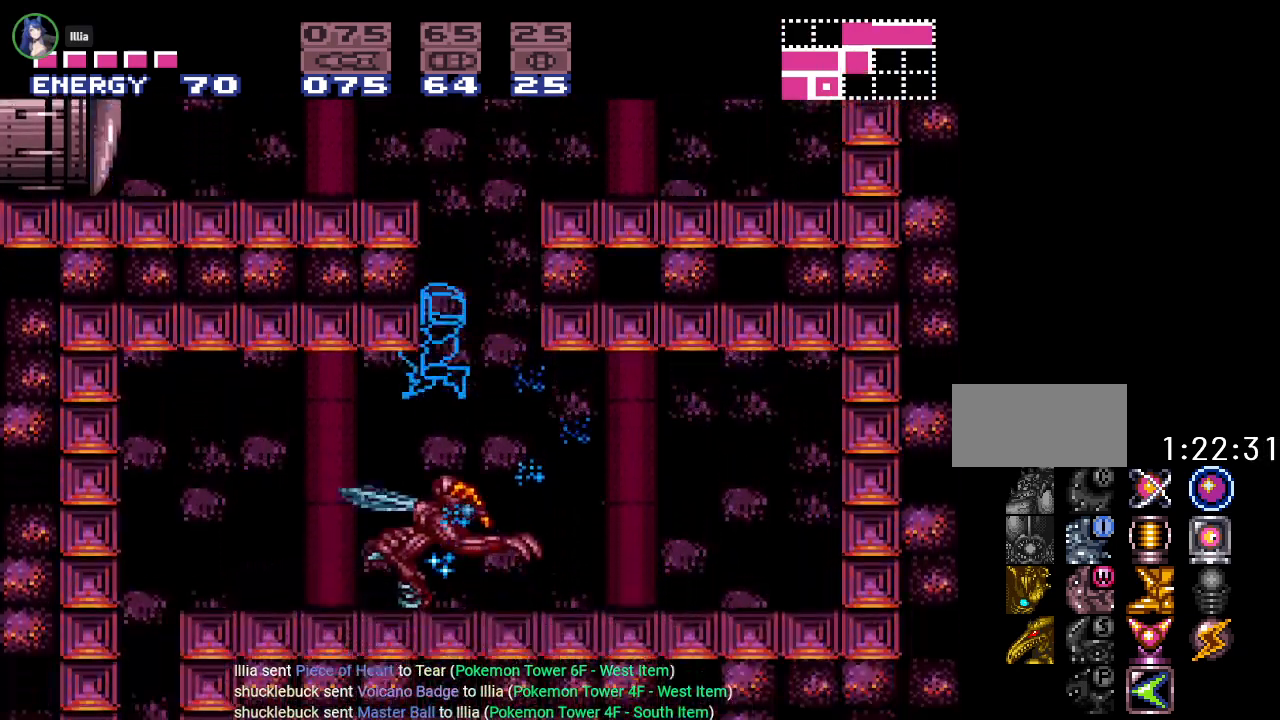
{"buttons": ["Y"], "events": [[217, "Y", "down"], [400, "DPAD_LEFT", "up"]]}
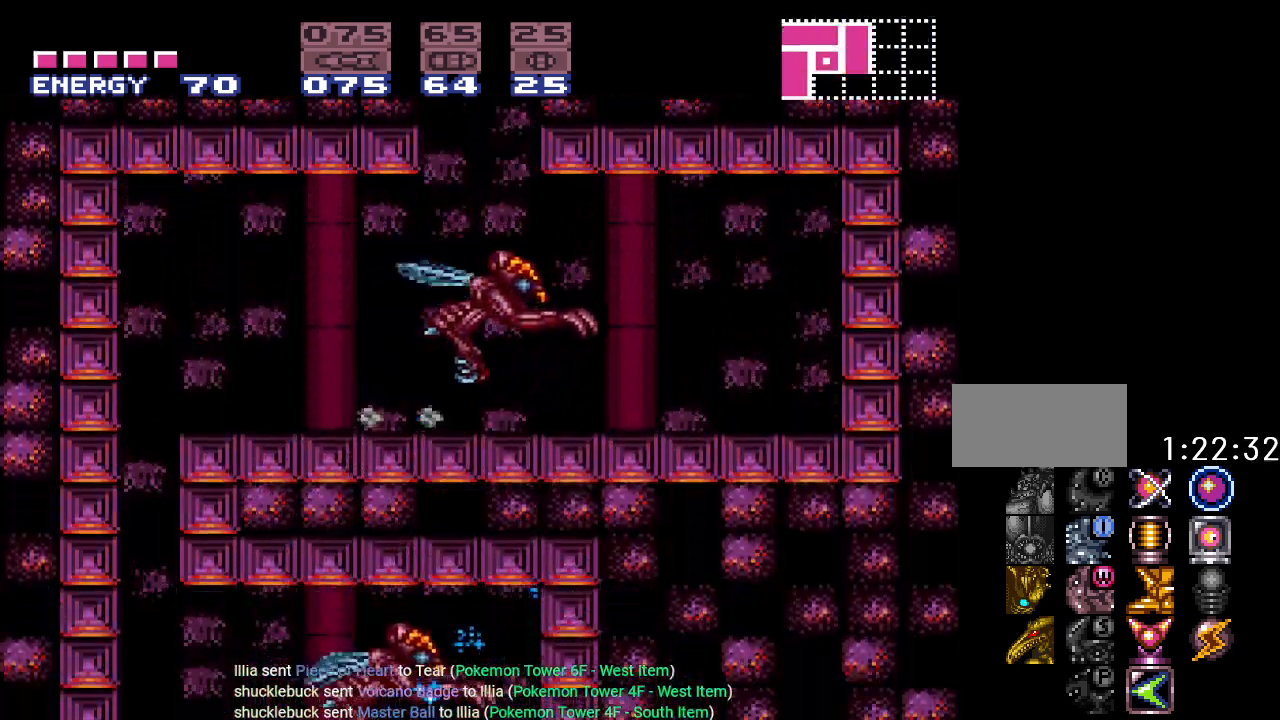
{"buttons": ["Y", "DPAD_RIGHT"], "events": [[66, "DPAD_RIGHT", "down"], [216, "B", "down"], [367, "B", "up"]]}
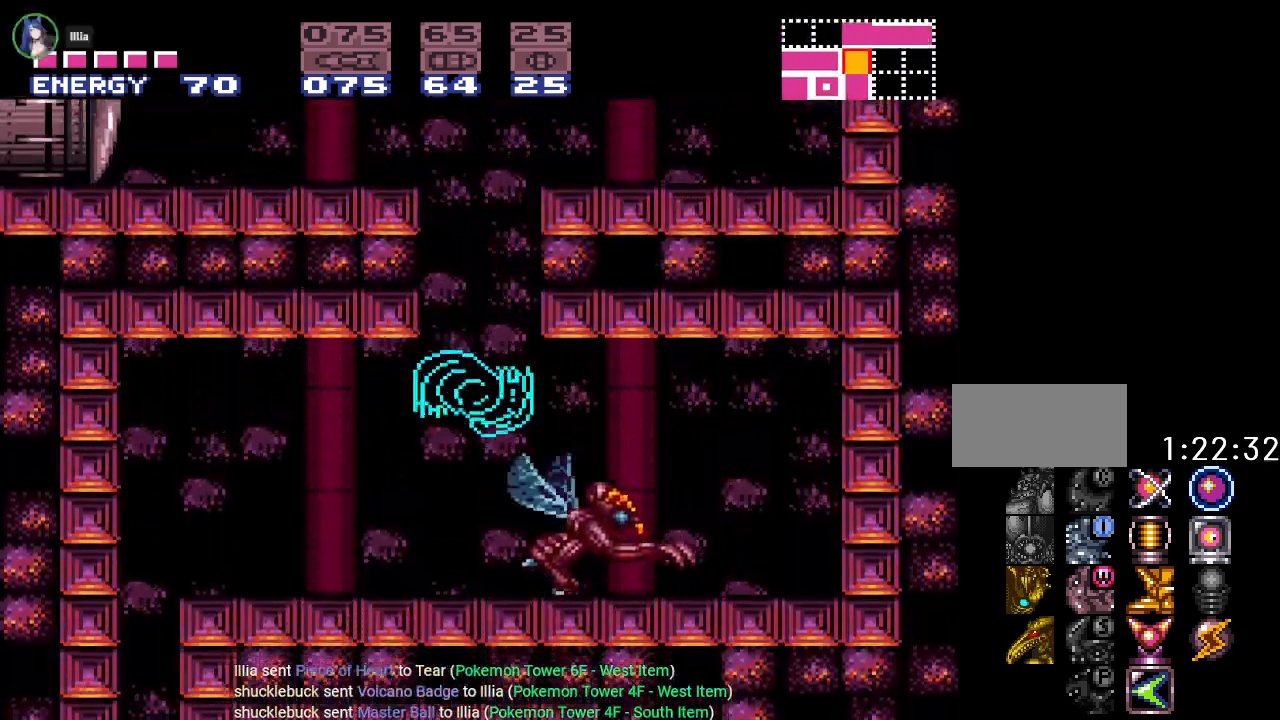
{"buttons": ["Y", "DPAD_RIGHT"], "events": [[350, "B", "down"], [467, "B", "up"]]}
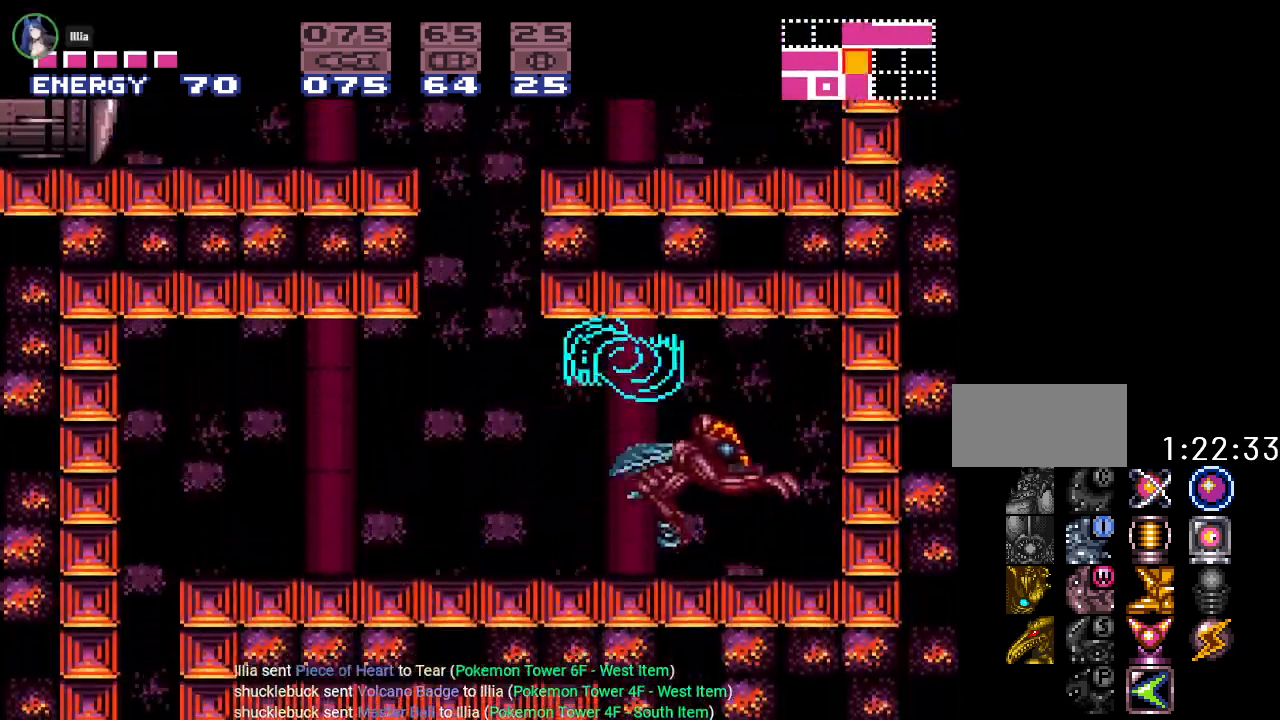
{"buttons": ["Y"], "events": [[183, "DPAD_RIGHT", "up"]]}
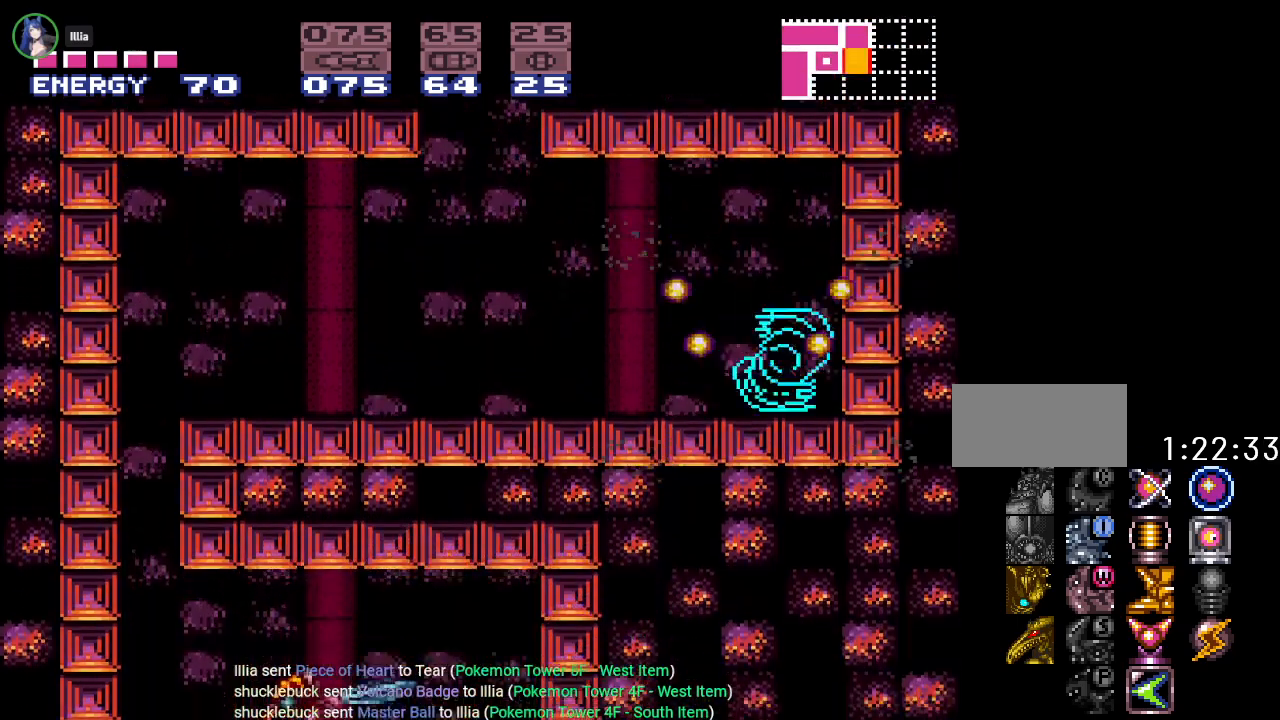
{"buttons": ["Y", "DPAD_LEFT"], "events": [[334, "DPAD_LEFT", "down"]]}
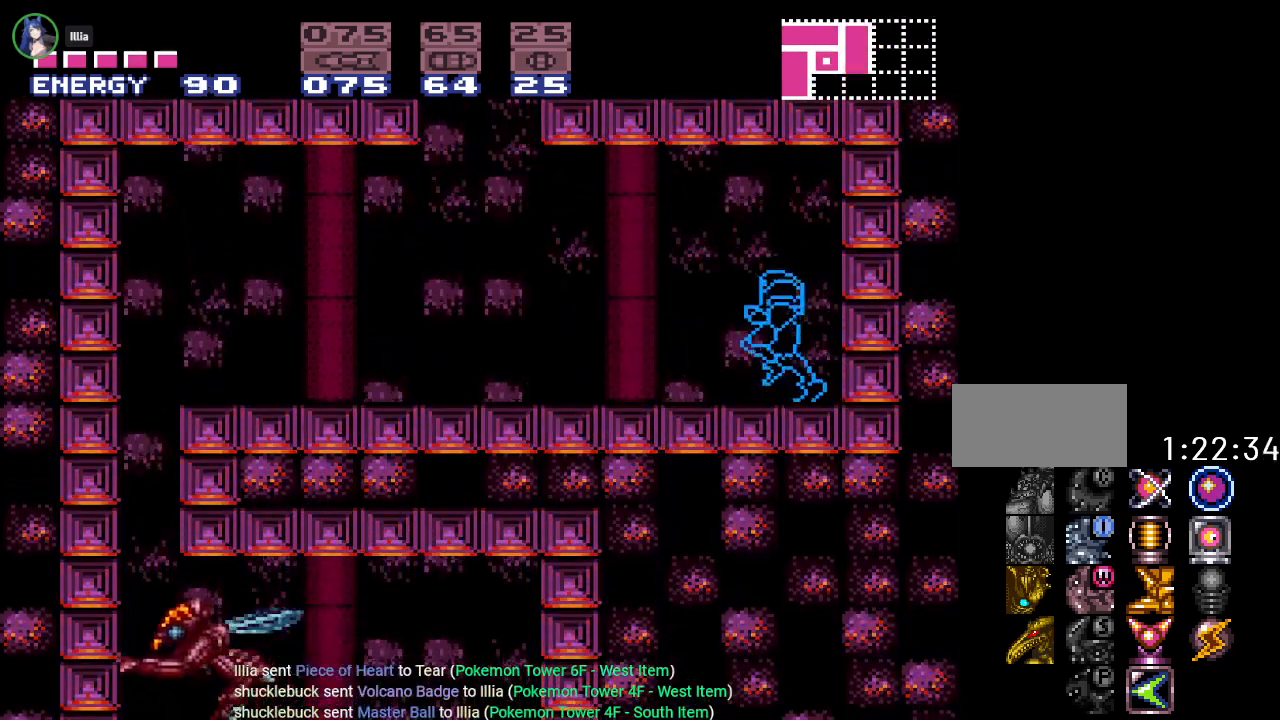
{"buttons": ["B", "Y", "DPAD_LEFT"], "events": [[433, "B", "down"]]}
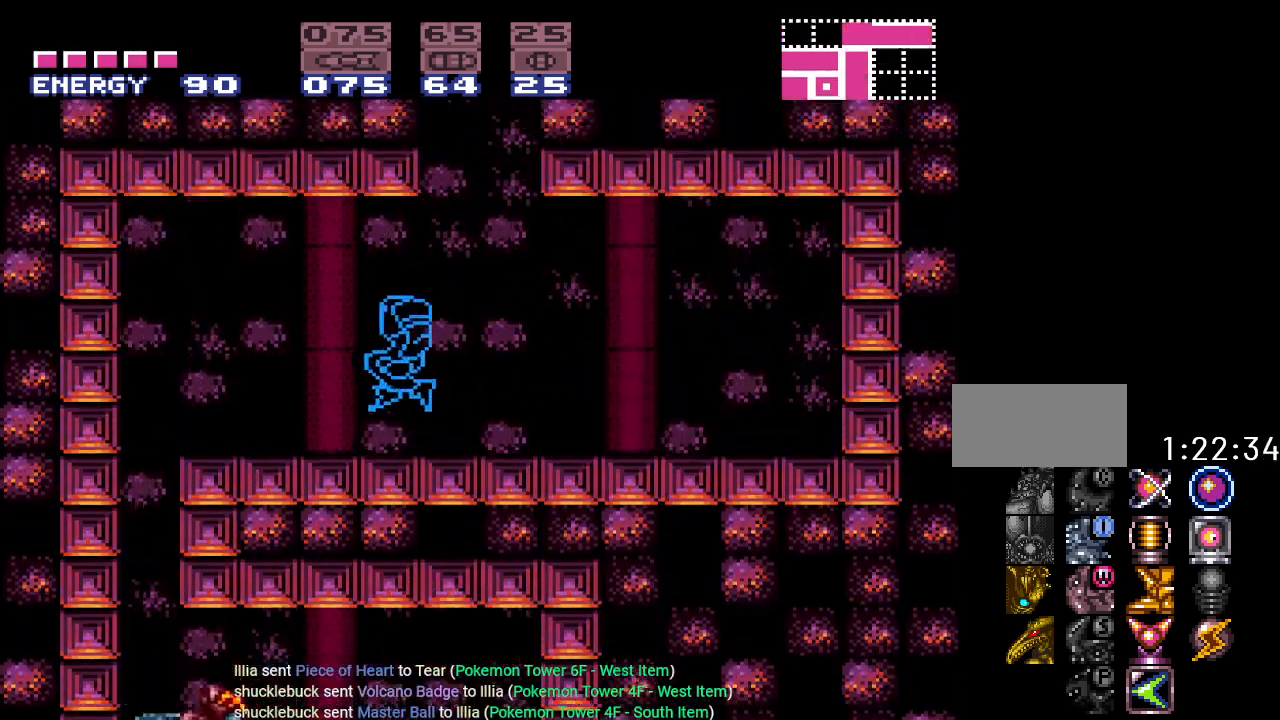
{"buttons": ["Y"], "events": [[83, "B", "up"], [284, "DPAD_LEFT", "up"]]}
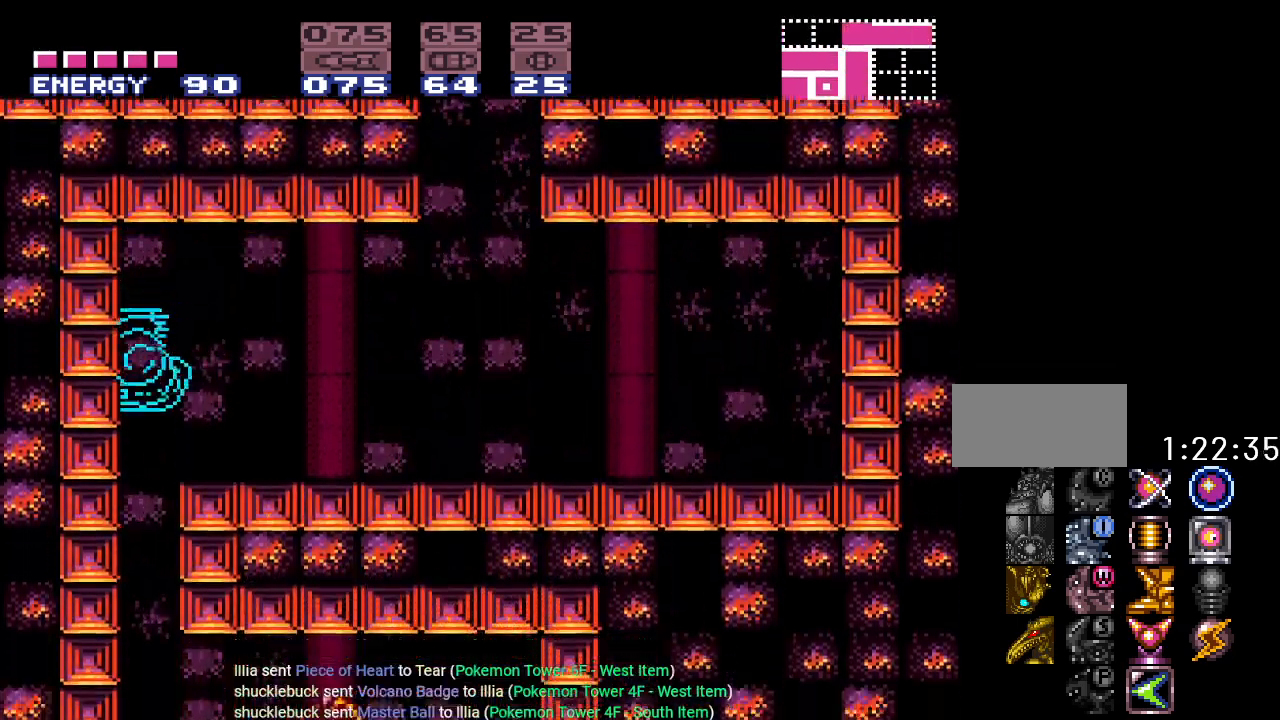
{"buttons": ["Y", "DPAD_RIGHT"], "events": [[433, "DPAD_RIGHT", "down"]]}
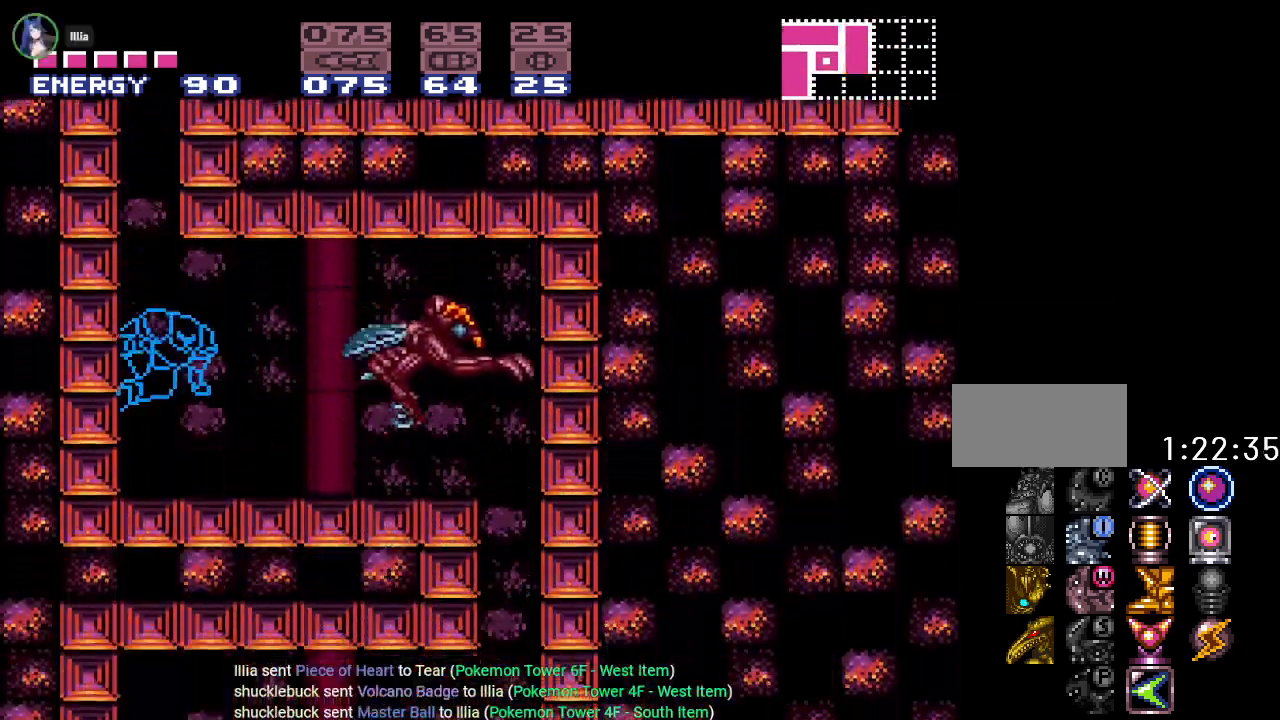
{"buttons": ["B", "Y", "DPAD_RIGHT"], "events": [[367, "B", "down"]]}
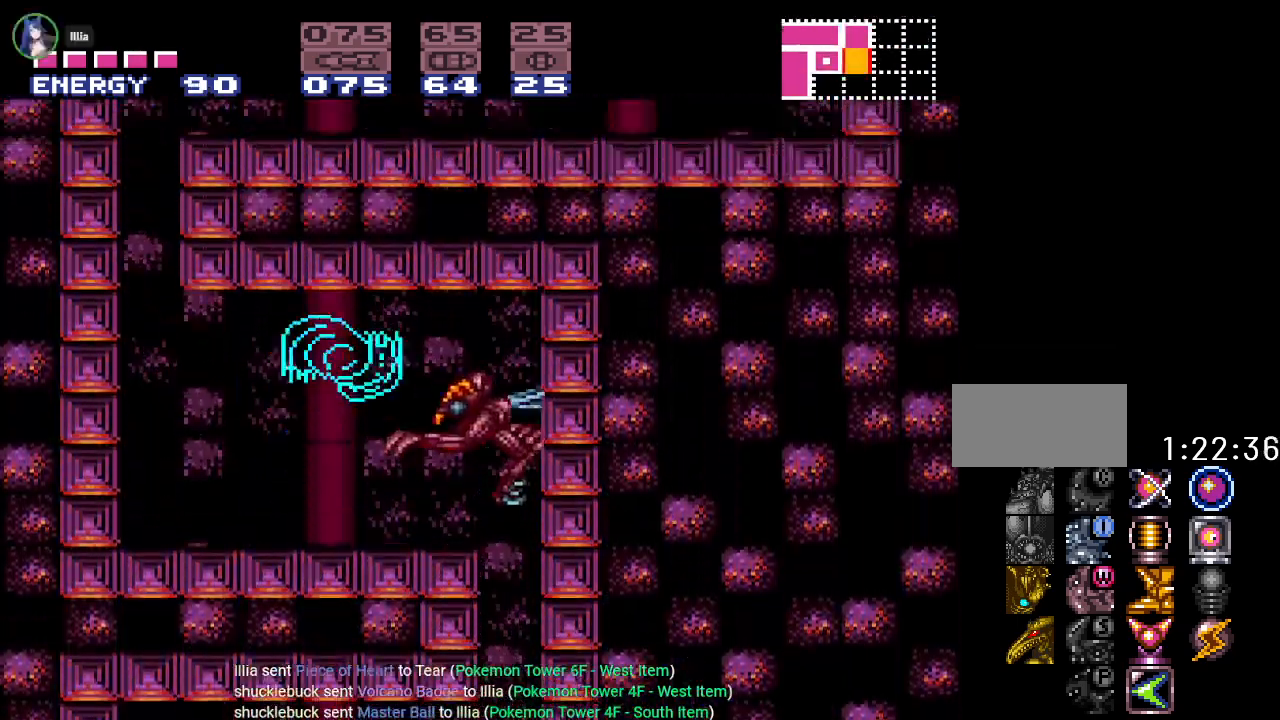
{"buttons": ["Y"], "events": [[33, "B", "up"], [333, "DPAD_RIGHT", "up"]]}
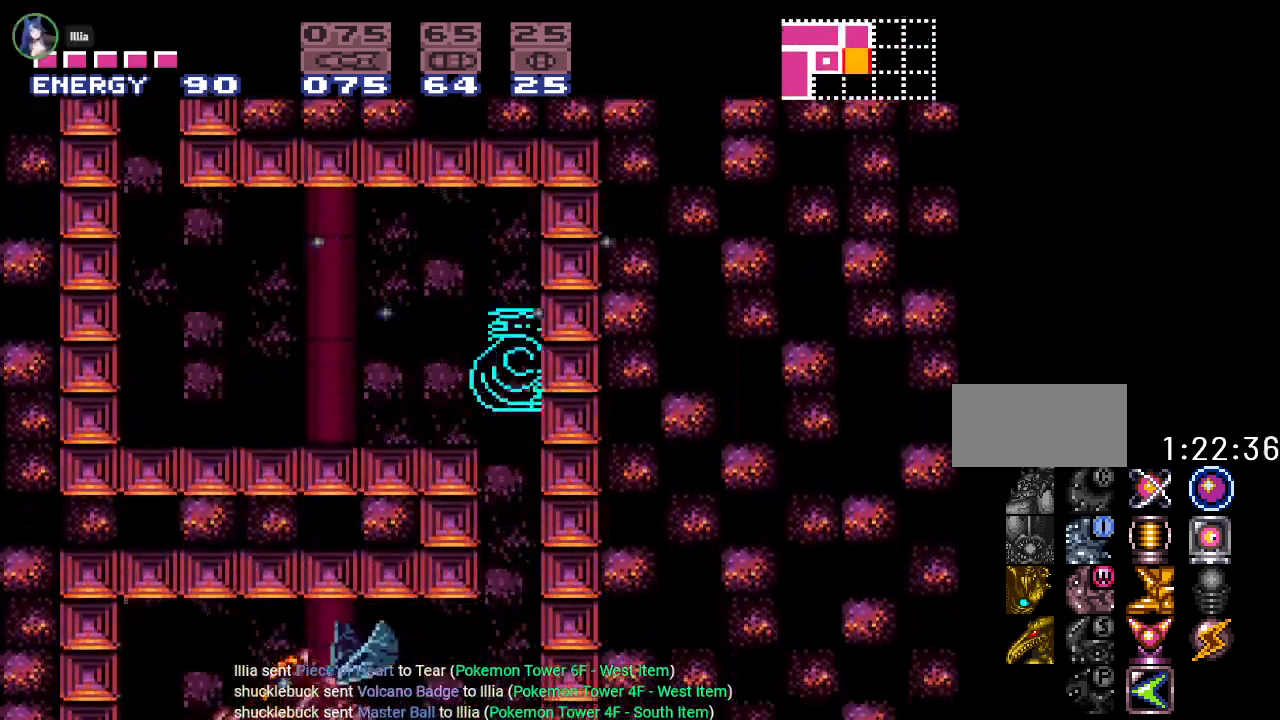
{"buttons": ["Y", "DPAD_RIGHT"], "events": [[117, "DPAD_LEFT", "down"], [217, "B", "down"], [317, "DPAD_LEFT", "up"], [400, "B", "up"], [400, "DPAD_RIGHT", "down"]]}
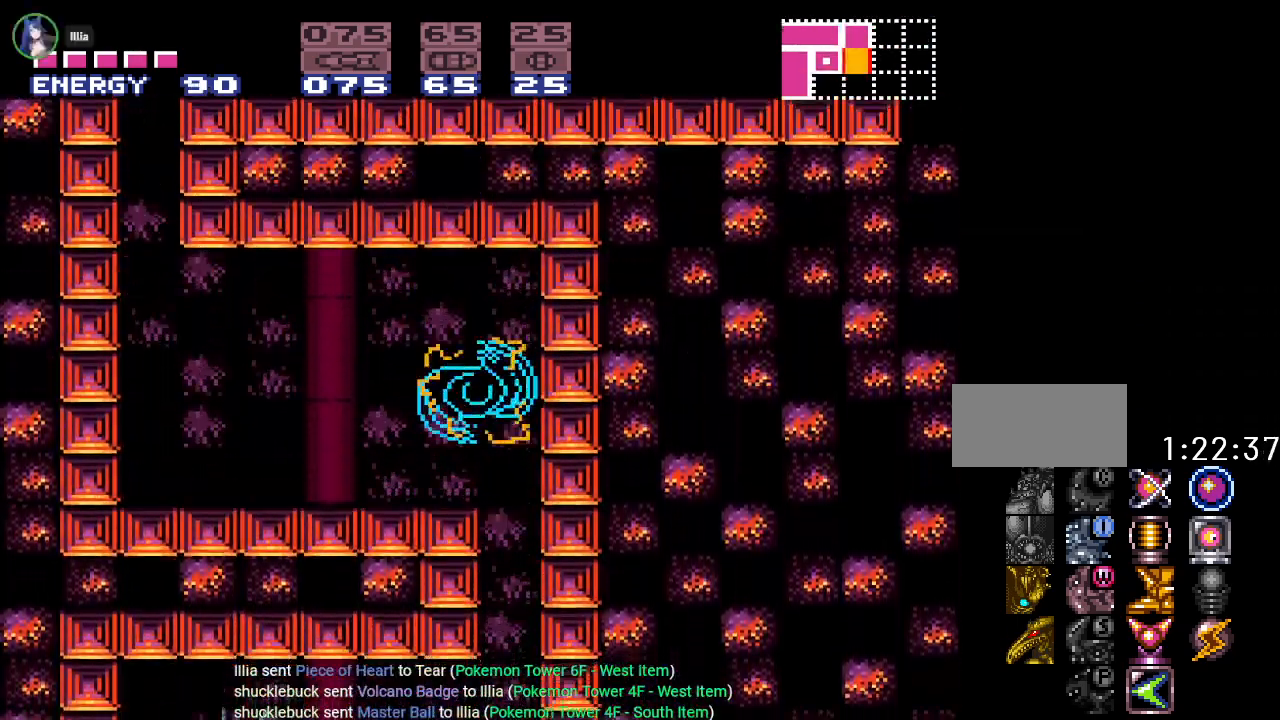
{"buttons": ["Y"], "events": [[267, "DPAD_RIGHT", "up"]]}
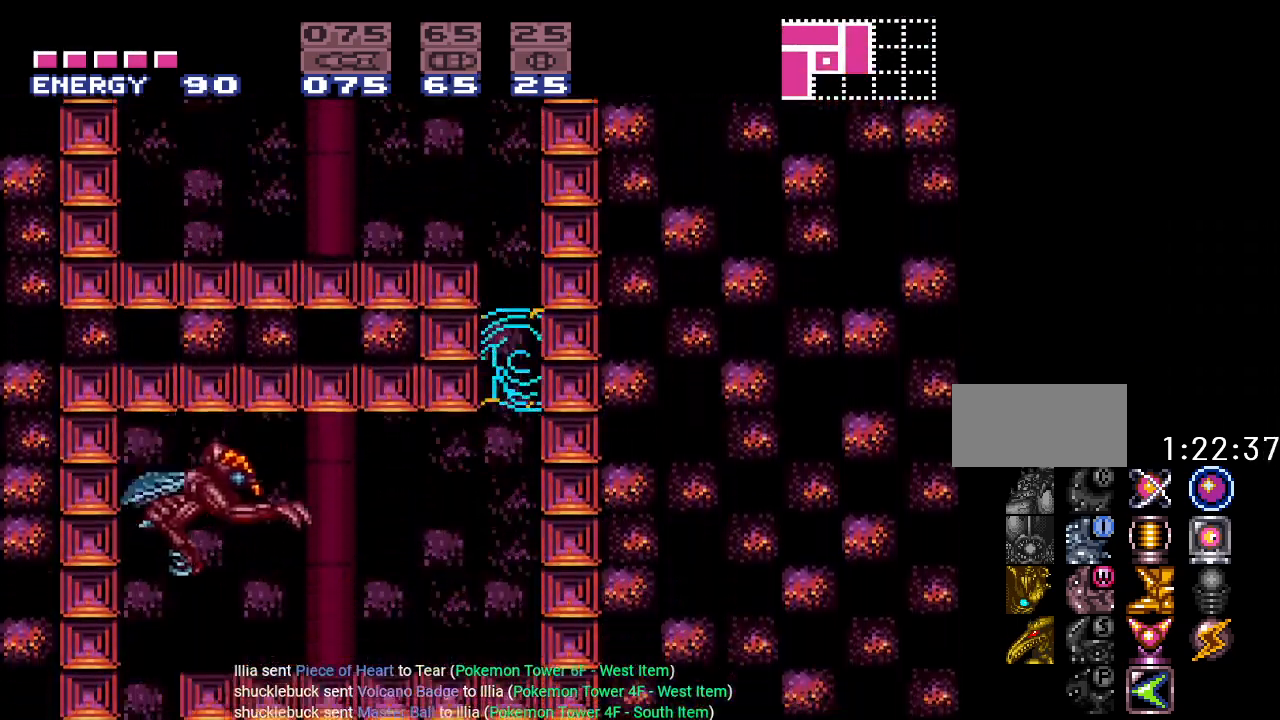
{"buttons": ["B", "Y", "DPAD_LEFT"], "events": [[50, "DPAD_LEFT", "down"], [400, "B", "down"]]}
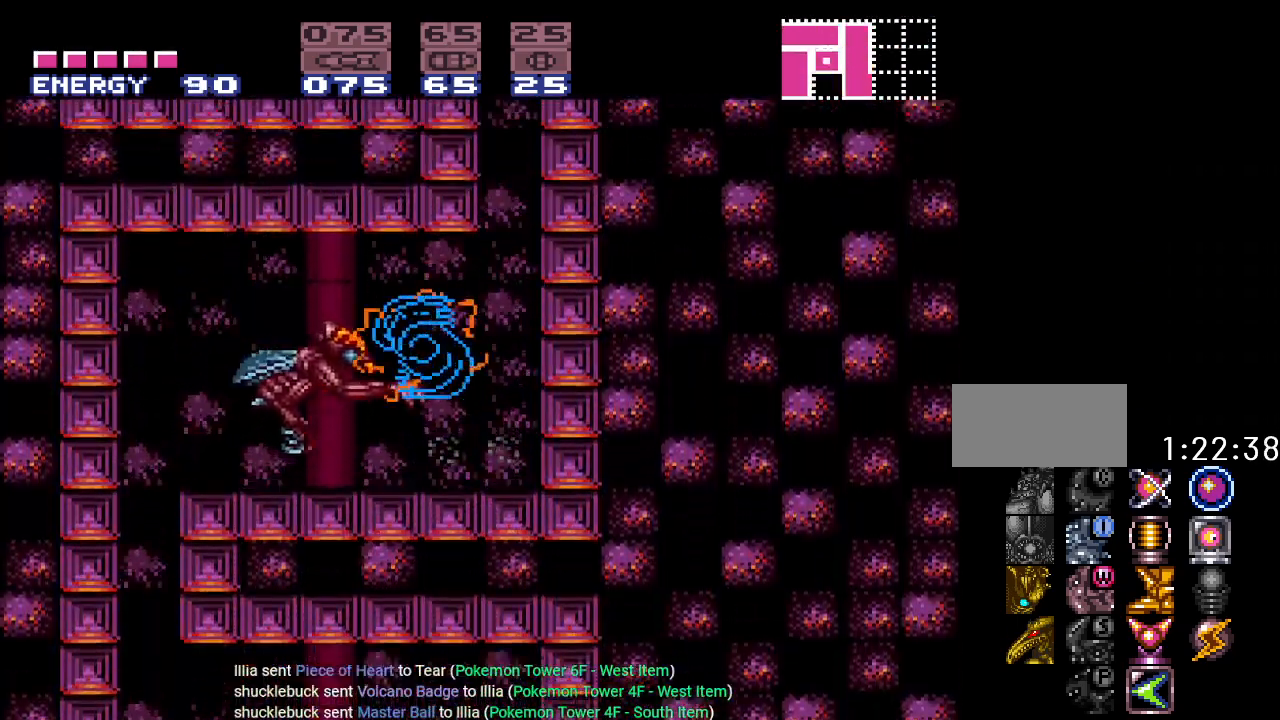
{"buttons": ["Y", "DPAD_RIGHT"], "events": [[50, "B", "up"], [417, "DPAD_LEFT", "up"], [500, "DPAD_RIGHT", "down"]]}
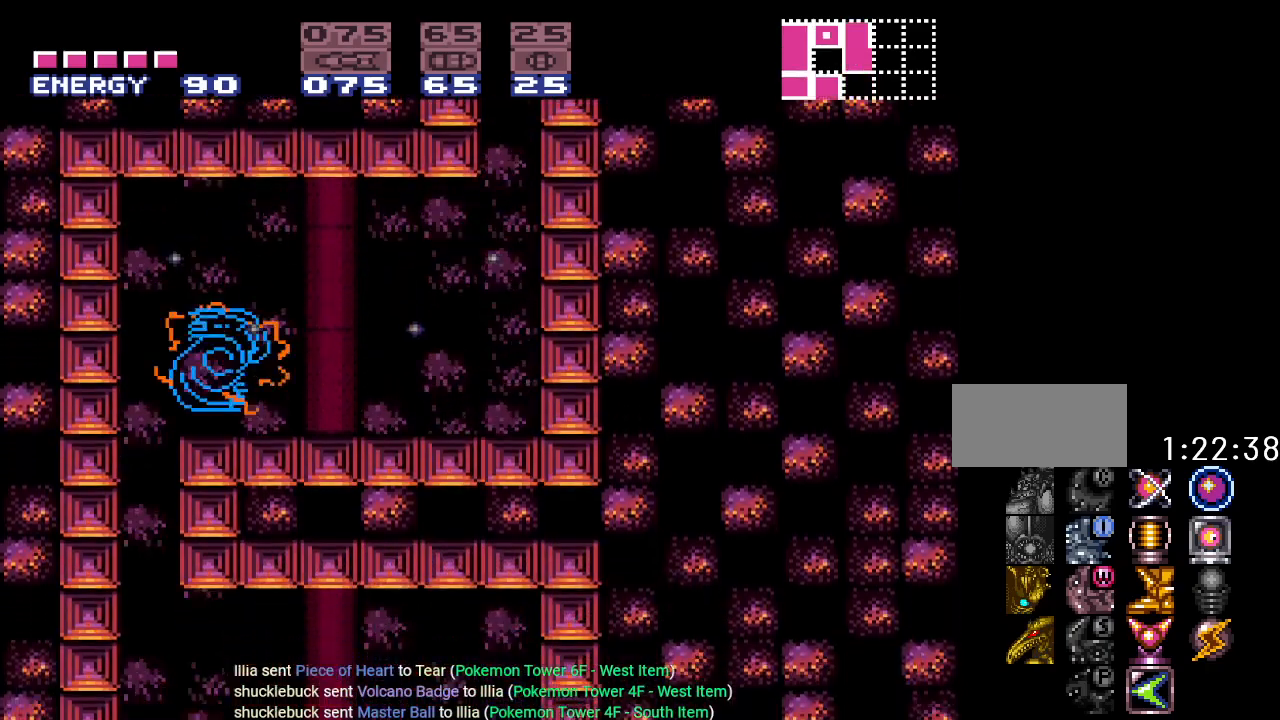
{"buttons": ["Y", "DPAD_LEFT"], "events": [[334, "DPAD_RIGHT", "up"], [400, "DPAD_LEFT", "down"]]}
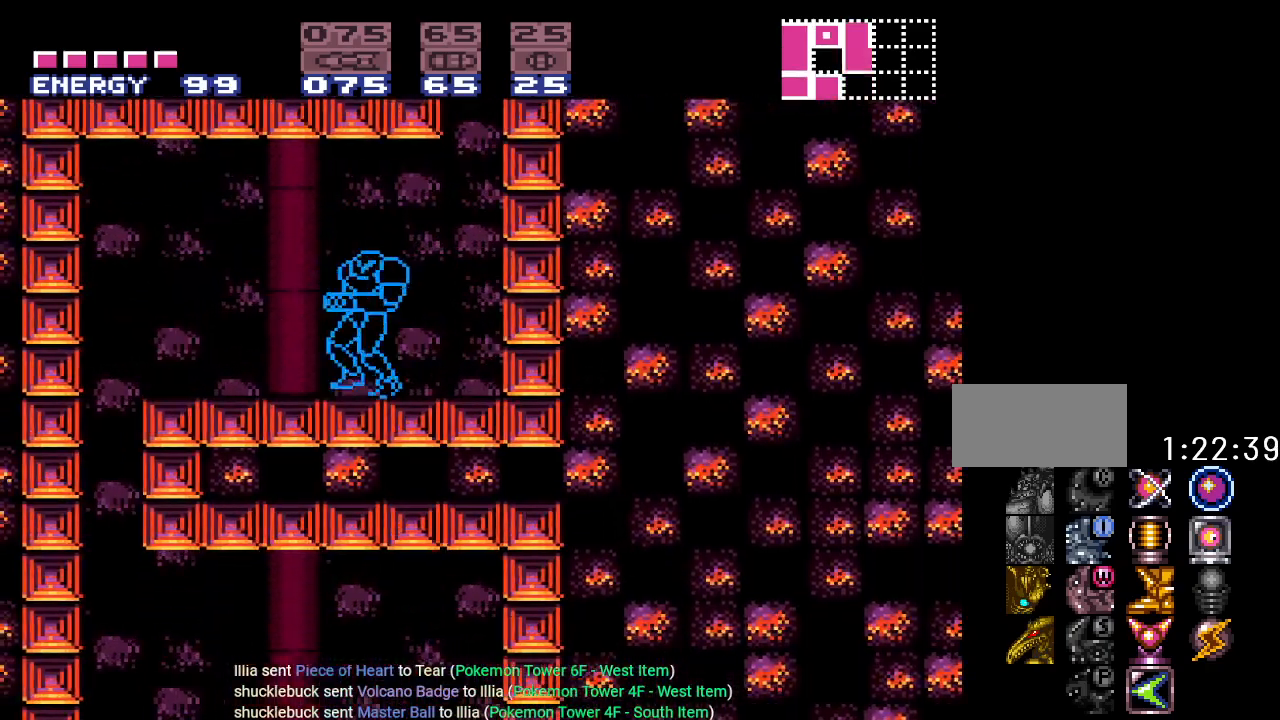
{"buttons": ["Y"], "events": [[500, "DPAD_LEFT", "up"]]}
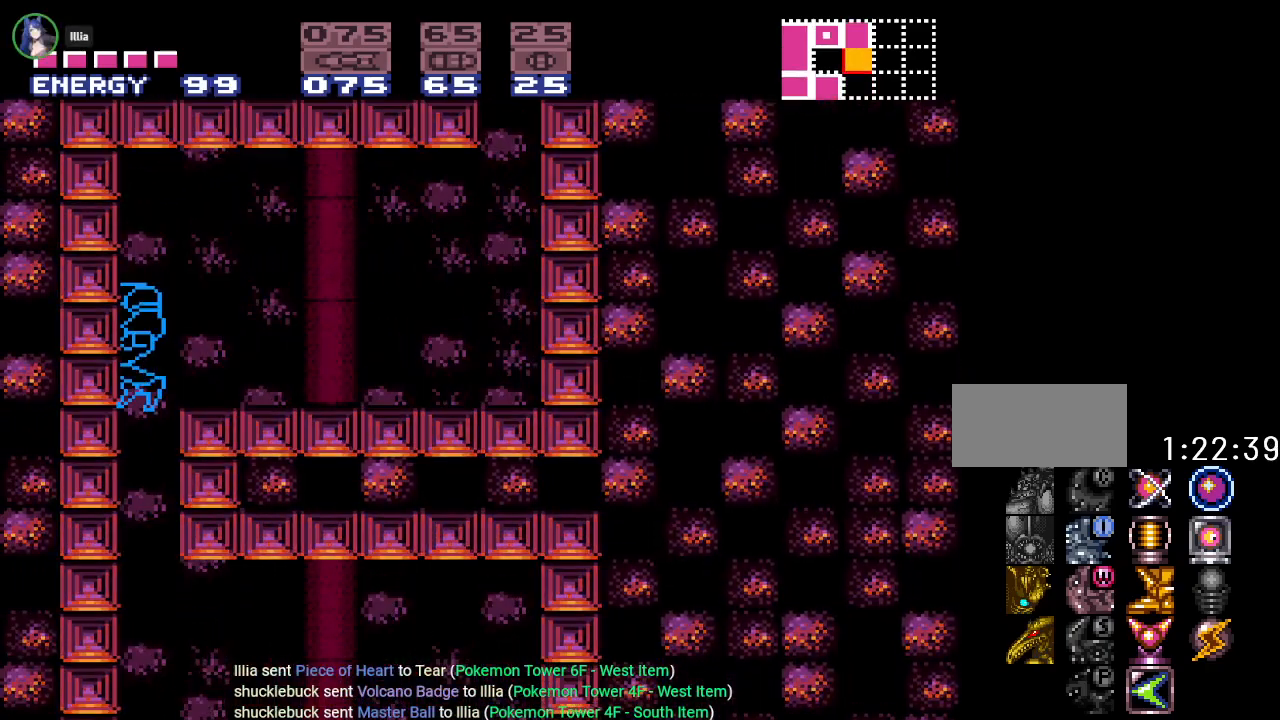
{"buttons": ["Y"], "events": [[150, "DPAD_DOWN", "down"], [267, "DPAD_DOWN", "up"]]}
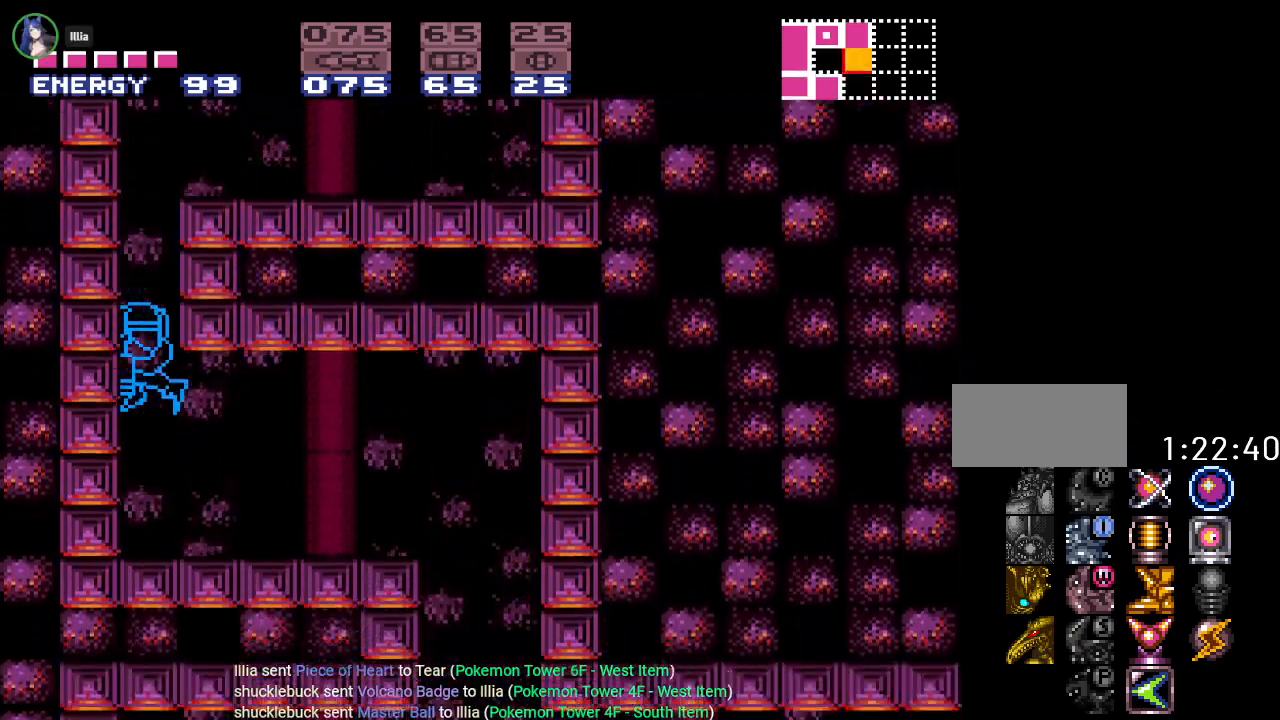
{"buttons": ["DPAD_RIGHT"], "events": [[116, "DPAD_DOWN", "down"], [233, "DPAD_DOWN", "up"], [267, "Y", "up"], [300, "DPAD_RIGHT", "down"]]}
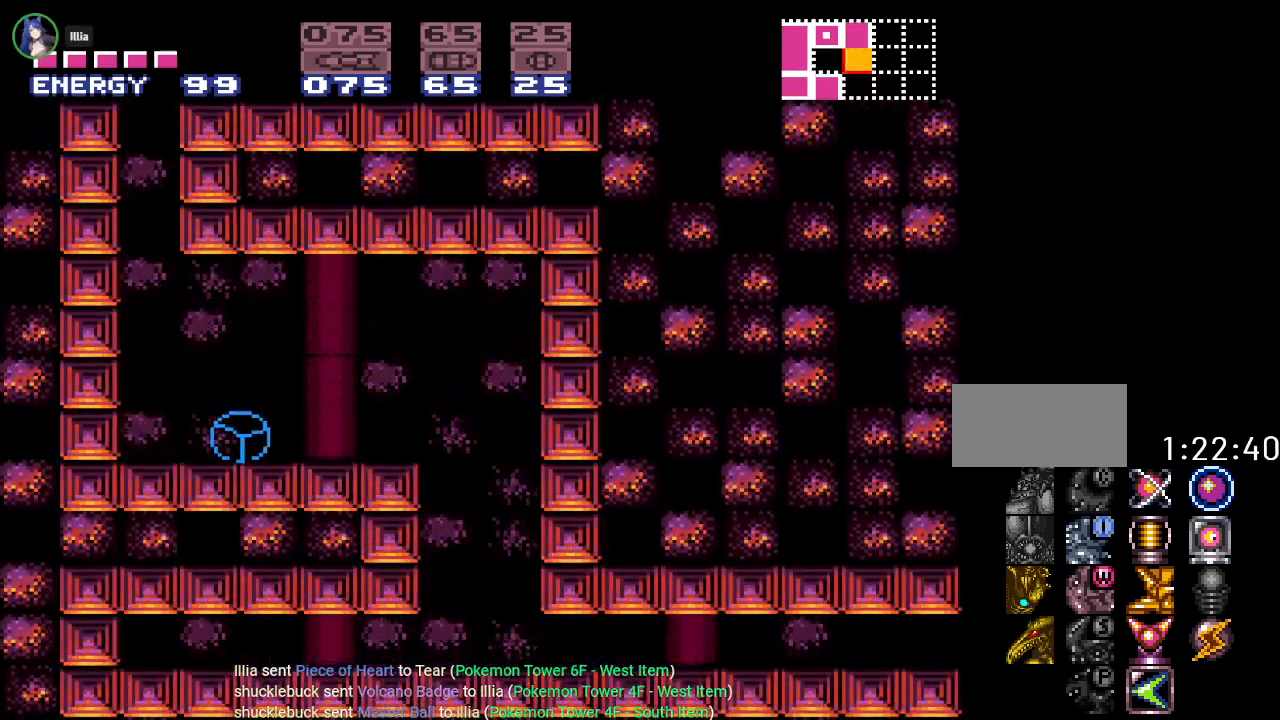
{"buttons": ["DPAD_LEFT"], "events": [[17, "A", "down"], [50, "DPAD_RIGHT", "up"], [117, "DPAD_LEFT", "down"], [134, "A", "up"]]}